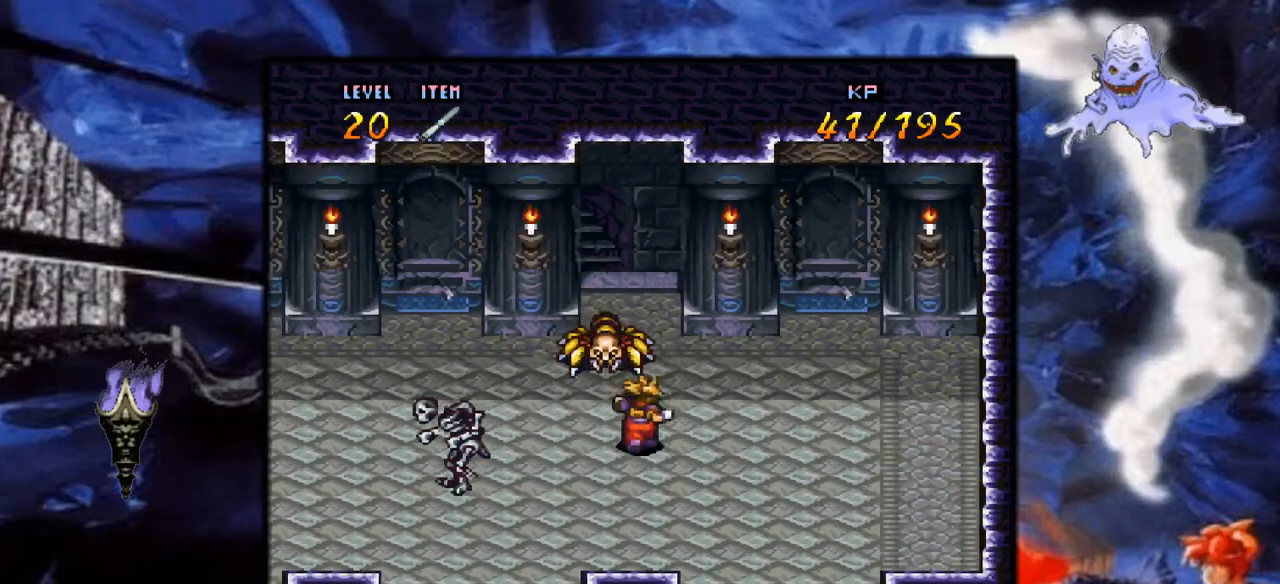
Gameplay with a controller (Nintendo layout); each line is a JSON object with the inputs held at the frame after it. "events" lists button and stick changes between this image and that frame as [ms after this image, input, new state], when the widget could be followed in between. Not read: L3 R1 R3.
{"buttons": [], "events": [[17, "A", "down"], [183, "A", "up"], [300, "A", "down"], [350, "DPAD_UP", "up"], [467, "A", "up"]]}
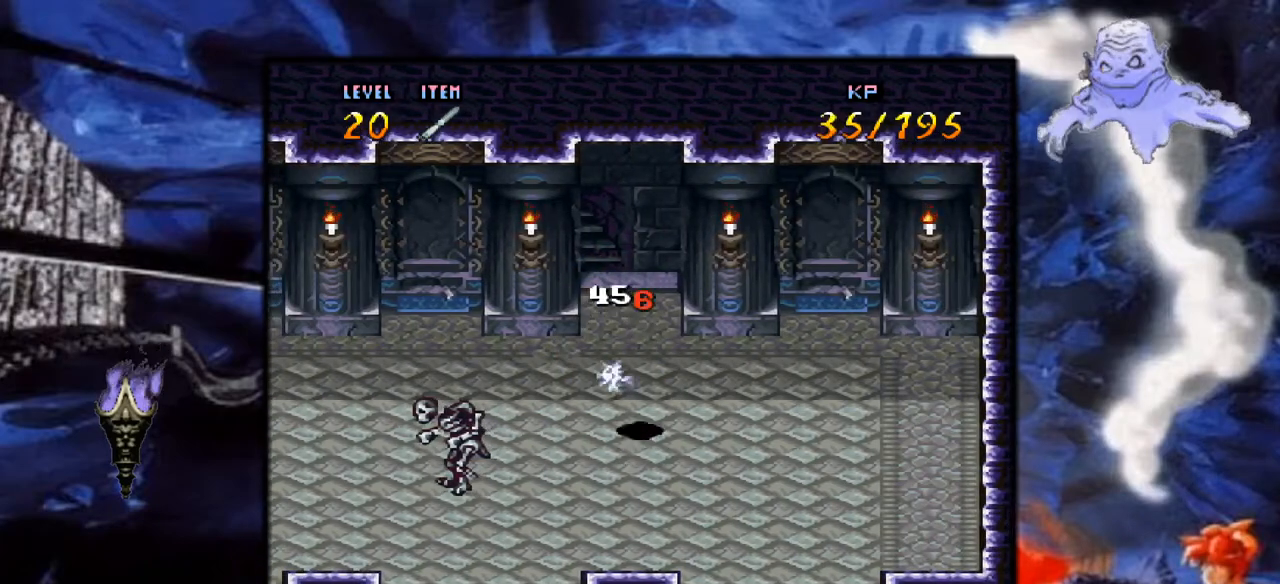
{"buttons": [], "events": [[33, "A", "down"], [133, "A", "up"]]}
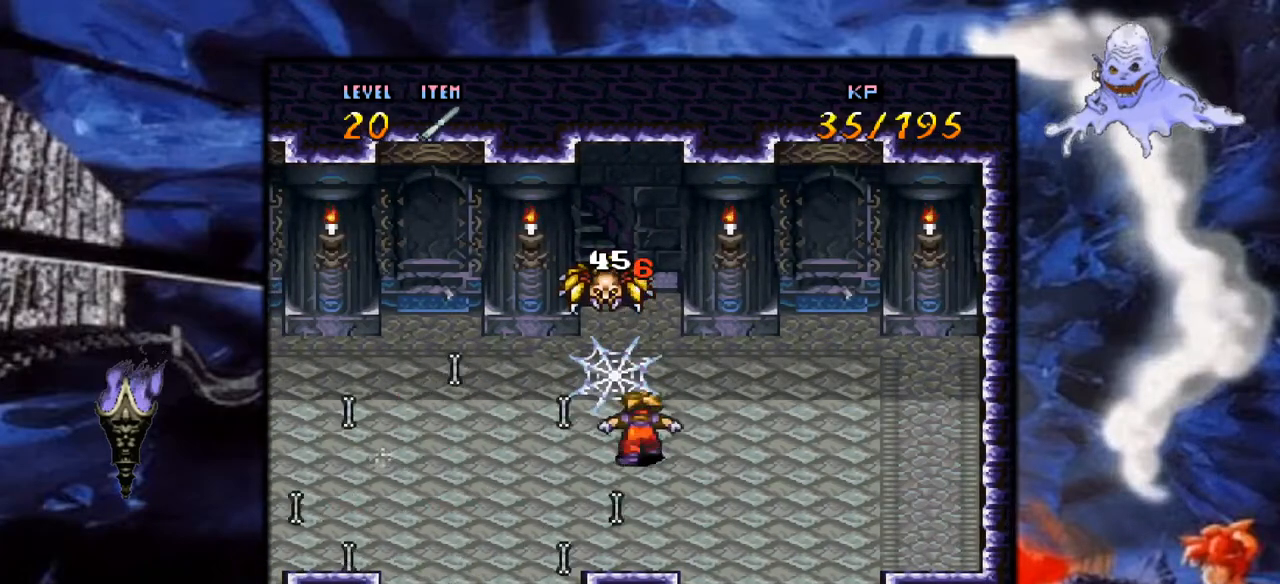
{"buttons": ["DPAD_UP"], "events": [[217, "DPAD_UP", "down"]]}
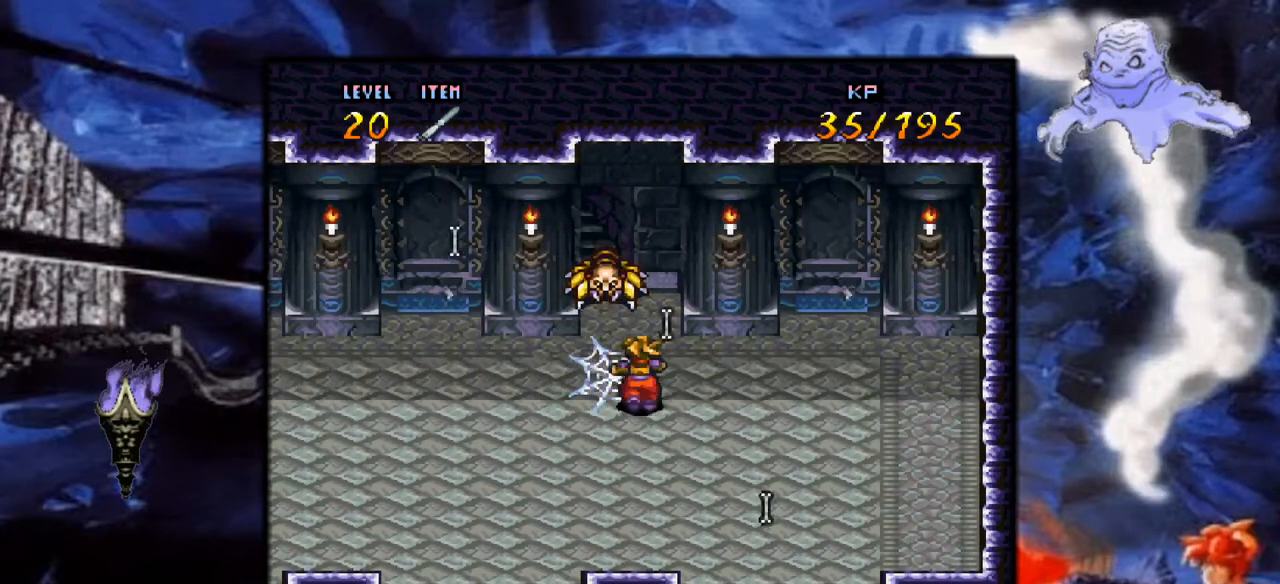
{"buttons": ["A"], "events": [[217, "DPAD_LEFT", "down"], [250, "A", "down"], [350, "DPAD_LEFT", "up"], [417, "A", "up"], [450, "DPAD_UP", "up"], [500, "A", "down"]]}
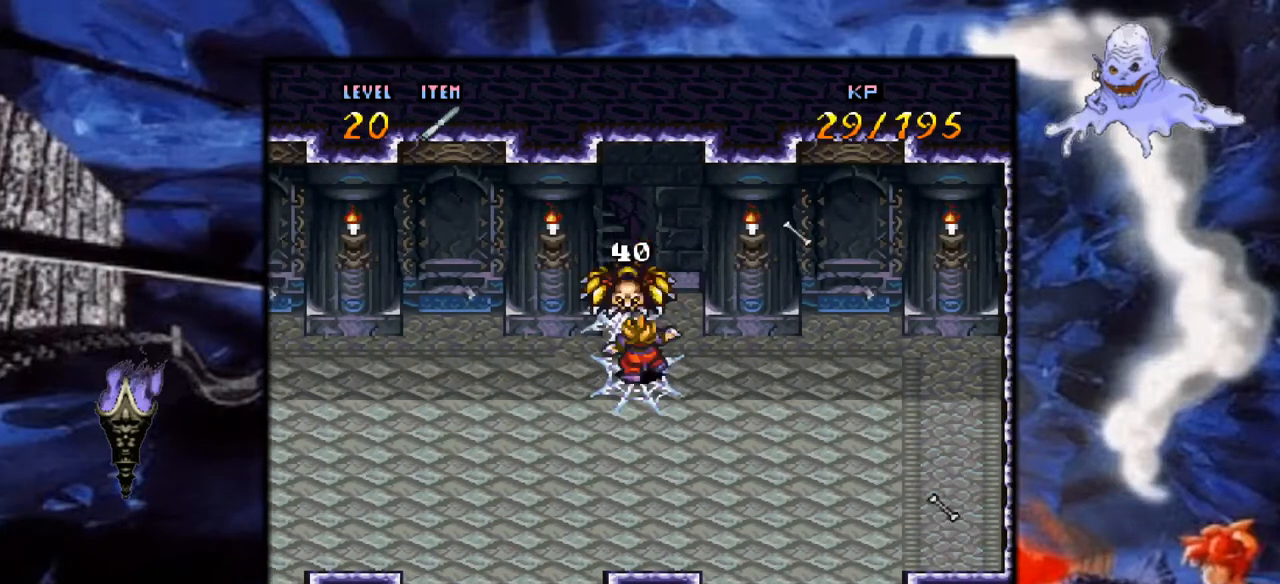
{"buttons": ["A", "DPAD_UP"], "events": [[150, "A", "up"], [250, "A", "down"], [367, "DPAD_UP", "down"], [400, "A", "up"], [467, "A", "down"]]}
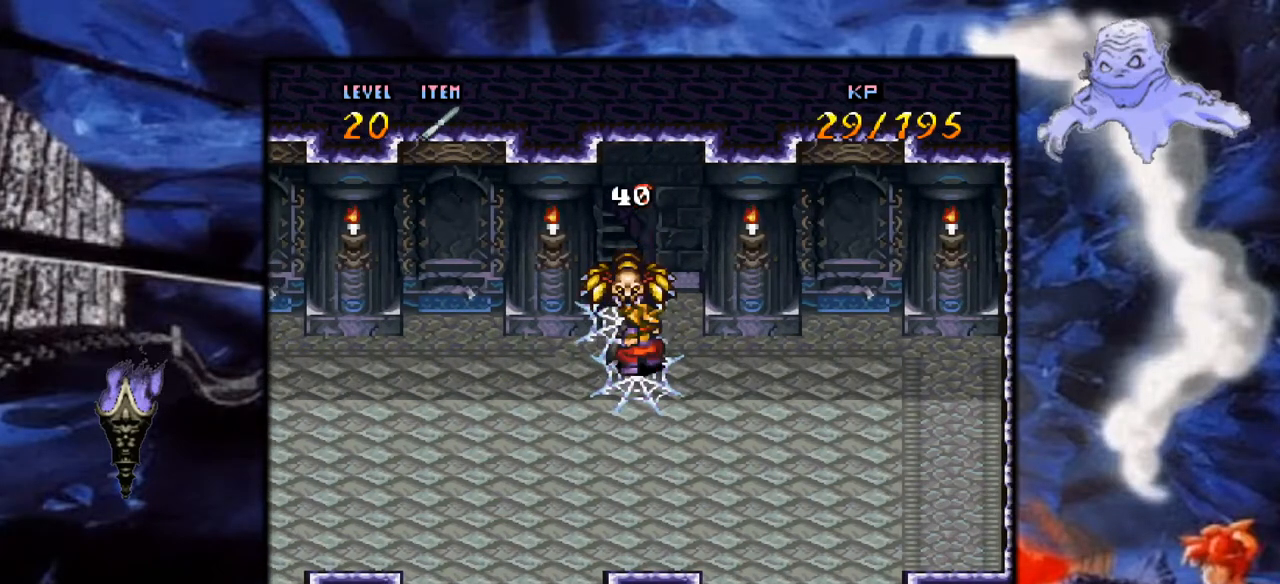
{"buttons": ["A"], "events": [[17, "DPAD_UP", "up"], [133, "A", "up"], [167, "DPAD_UP", "down"], [183, "A", "down"], [217, "DPAD_UP", "up"], [317, "A", "up"], [433, "A", "down"]]}
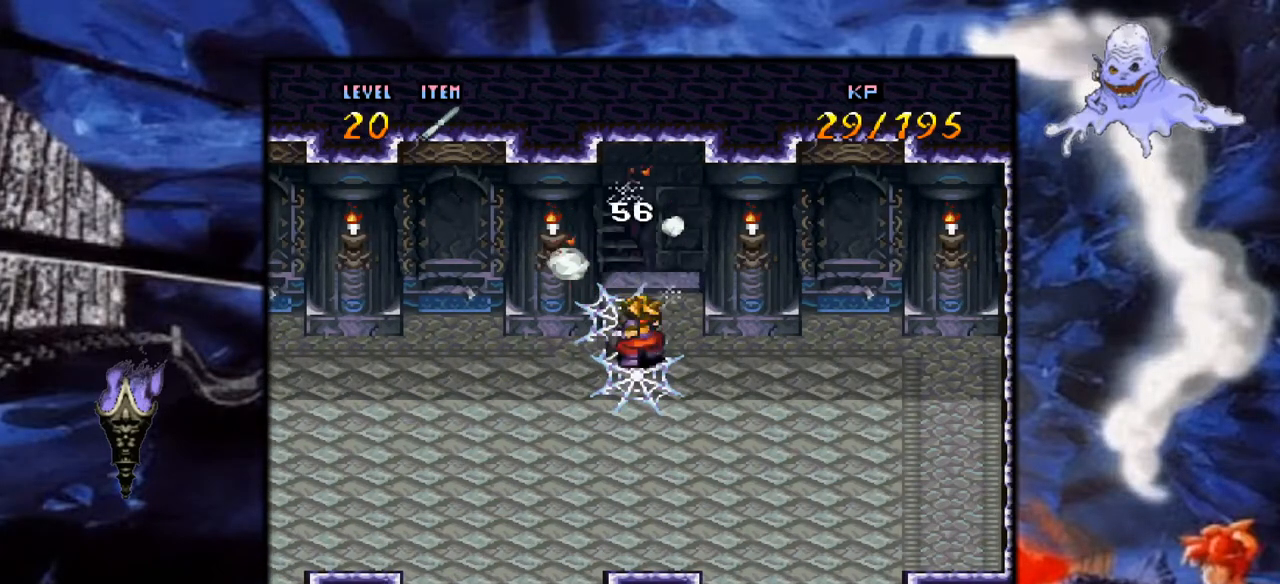
{"buttons": ["Y", "DPAD_UP"], "events": [[33, "A", "up"], [150, "DPAD_UP", "down"], [400, "Y", "down"]]}
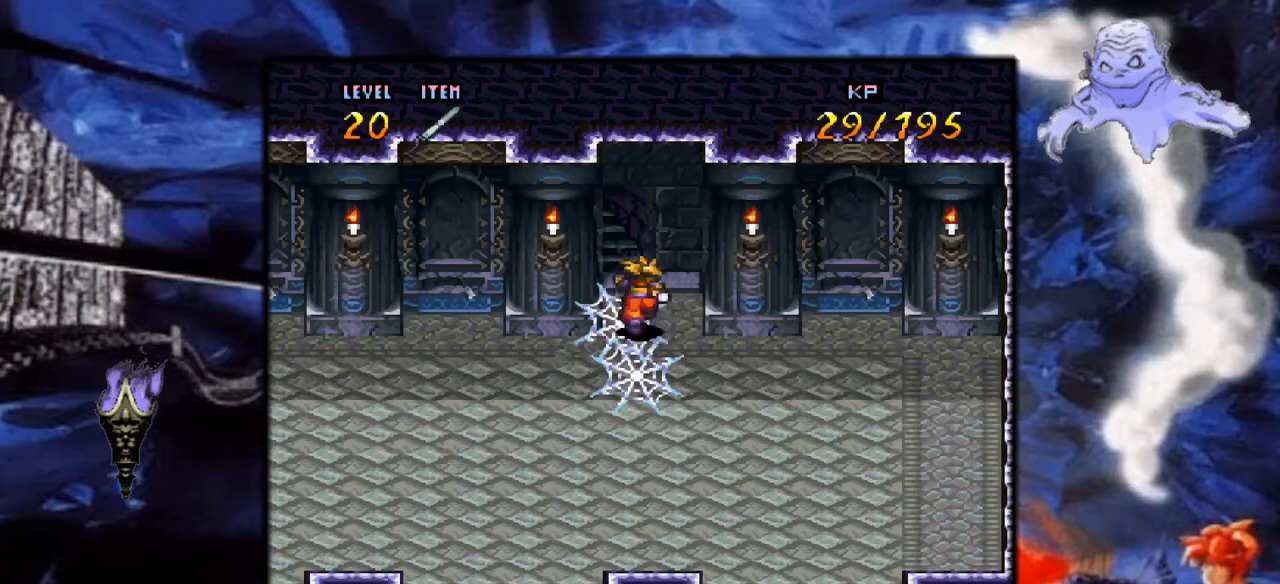
{"buttons": ["Y", "DPAD_UP"], "events": []}
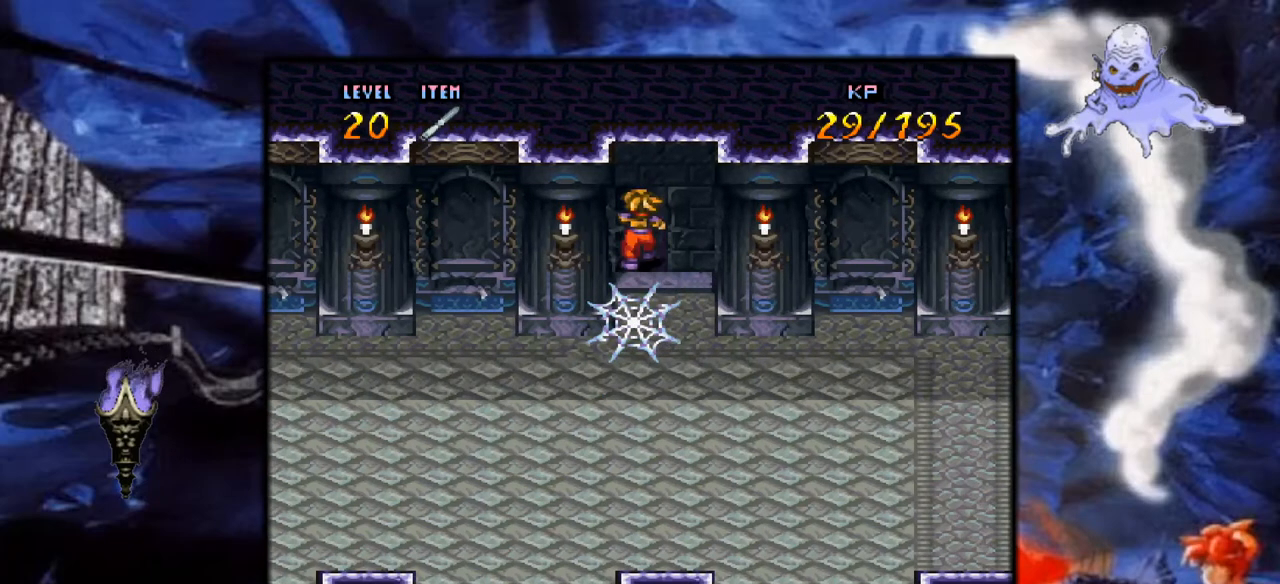
{"buttons": ["Y", "DPAD_UP"], "events": []}
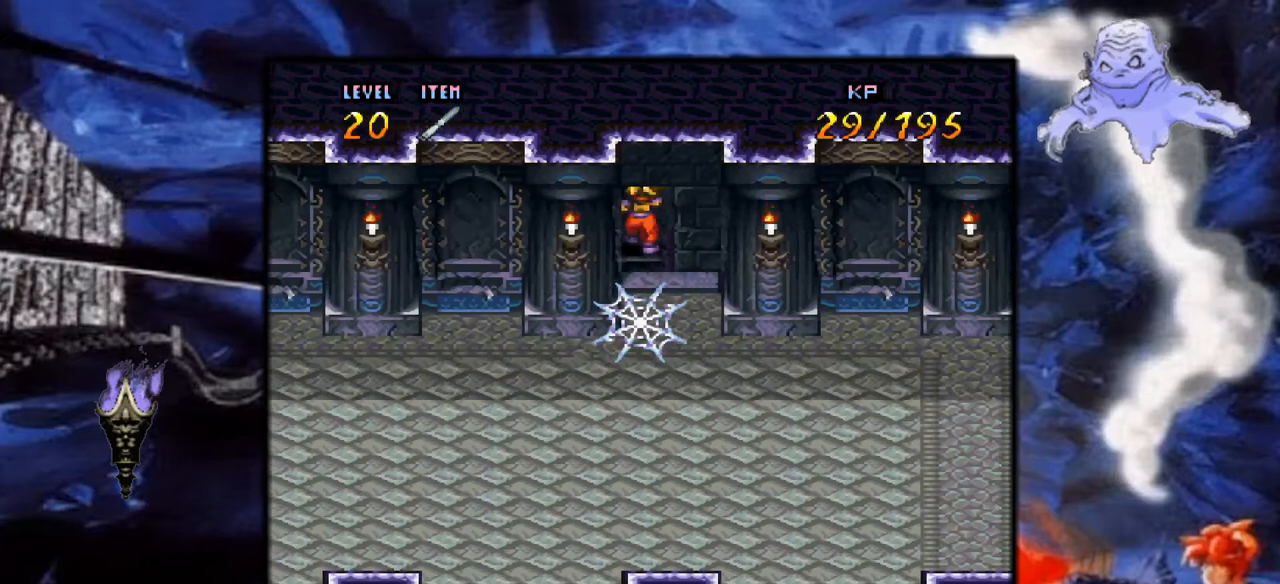
{"buttons": ["Y"], "events": [[100, "Y", "up"], [117, "Y", "down"], [183, "Y", "up"], [217, "Y", "down"], [450, "DPAD_UP", "up"]]}
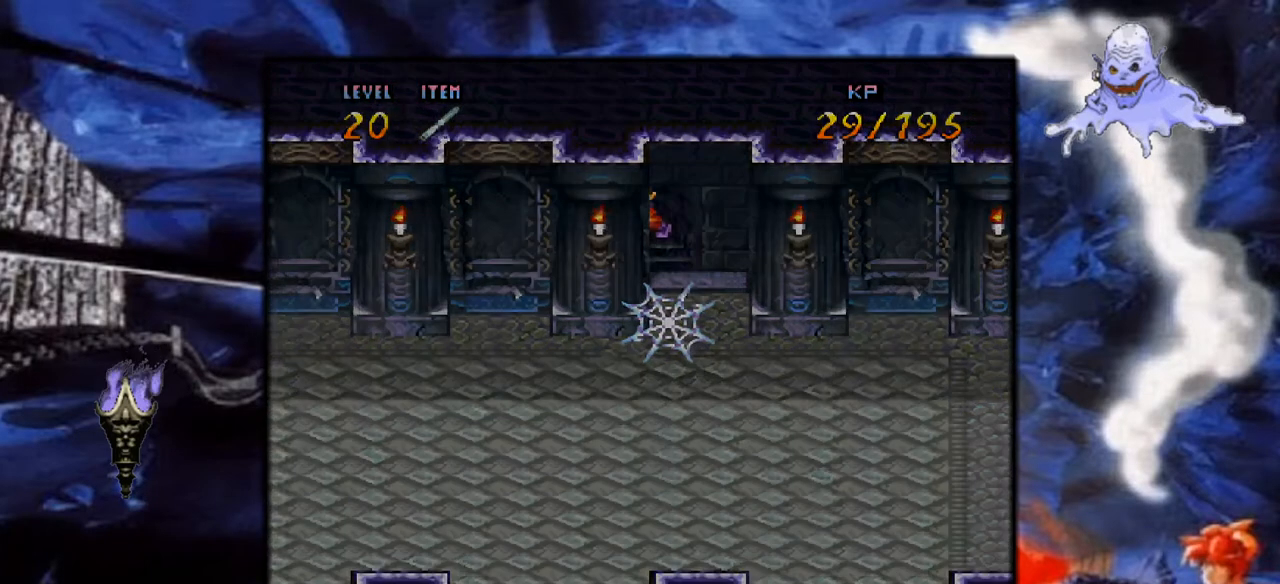
{"buttons": ["Y"], "events": []}
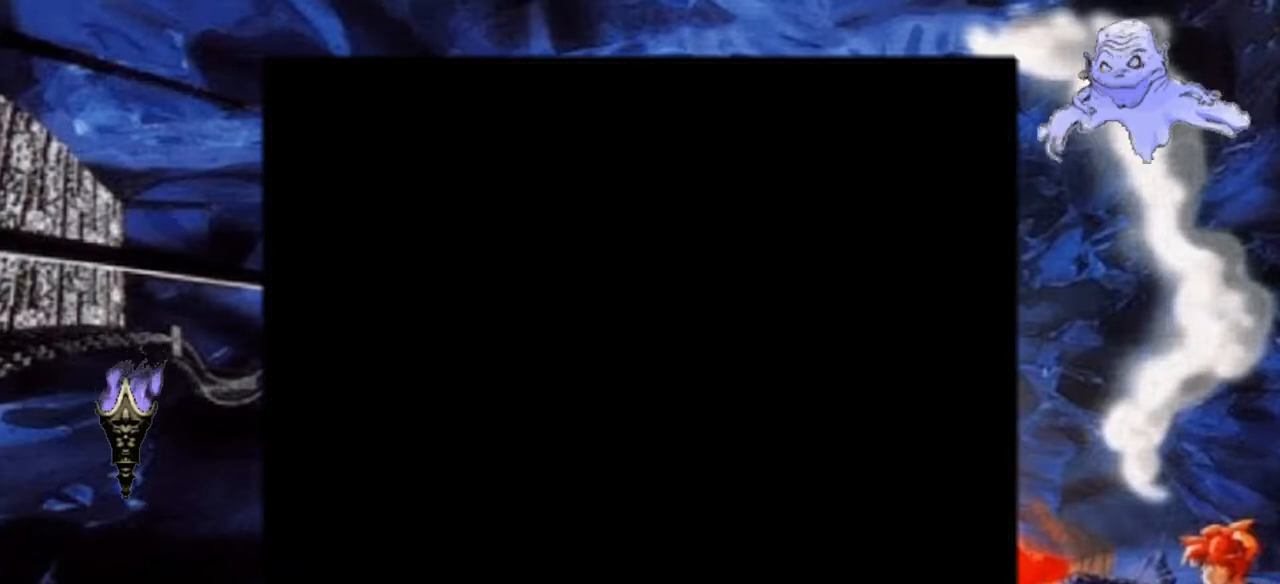
{"buttons": ["Y"], "events": []}
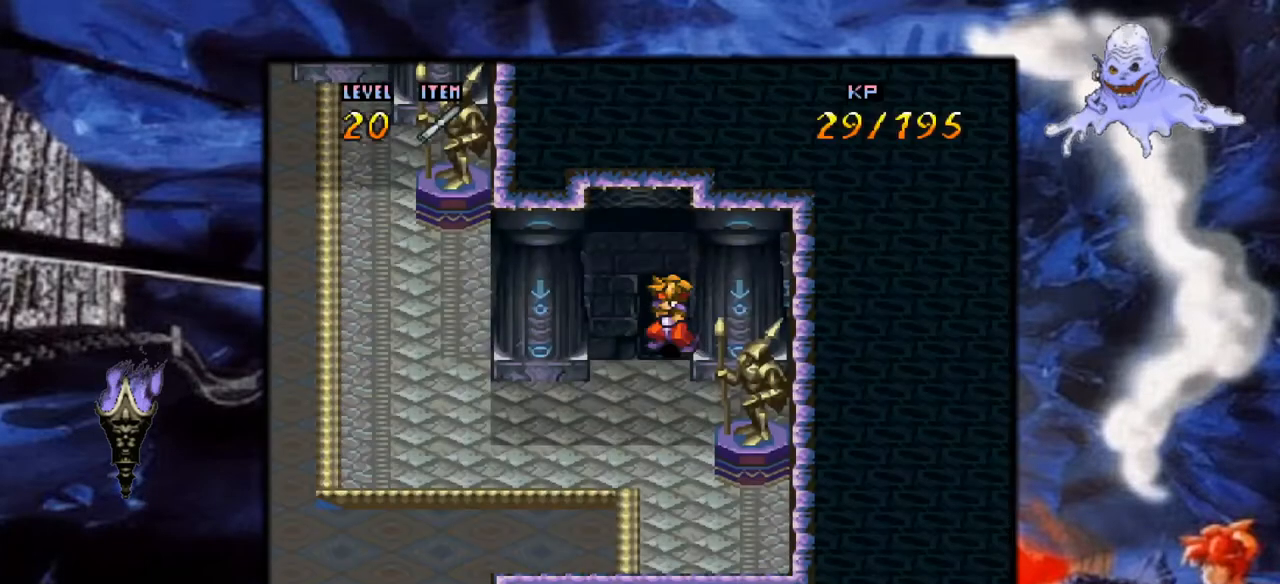
{"buttons": ["Y", "DPAD_DOWN"], "events": [[217, "DPAD_DOWN", "down"]]}
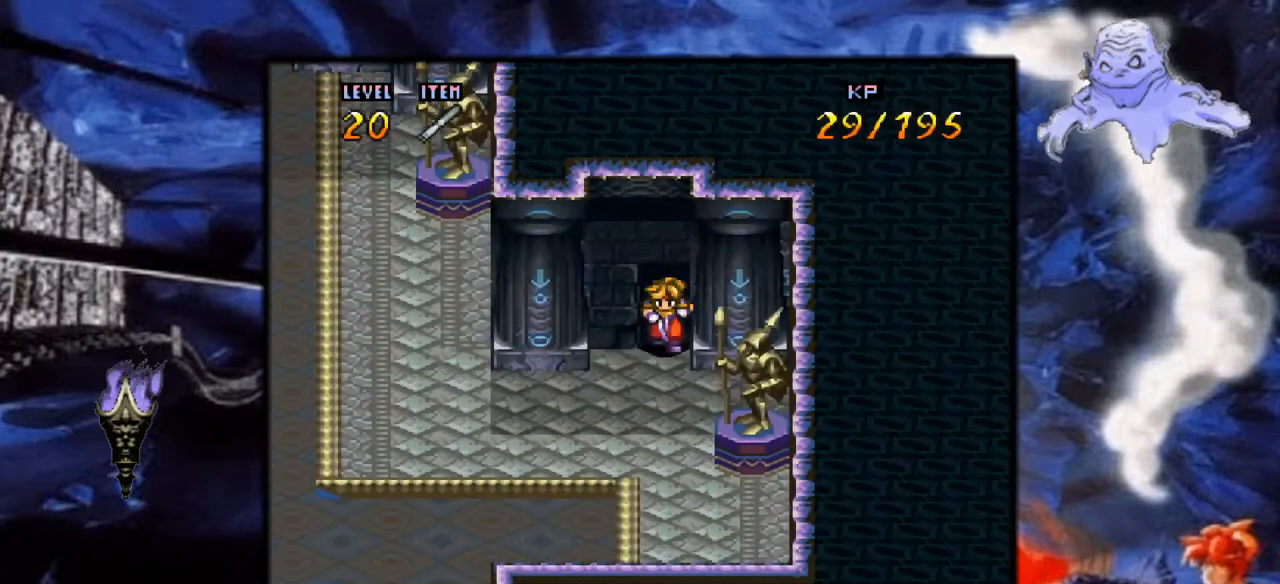
{"buttons": ["Y", "DPAD_DOWN"], "events": []}
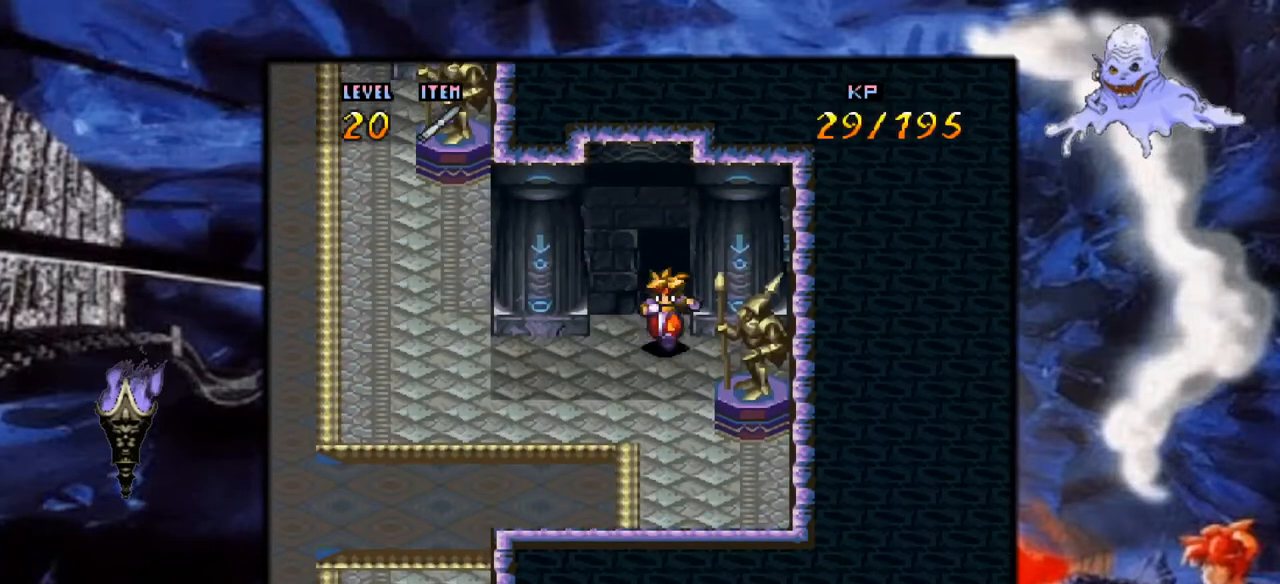
{"buttons": ["Y", "DPAD_LEFT"], "events": [[350, "DPAD_LEFT", "down"], [433, "DPAD_DOWN", "up"]]}
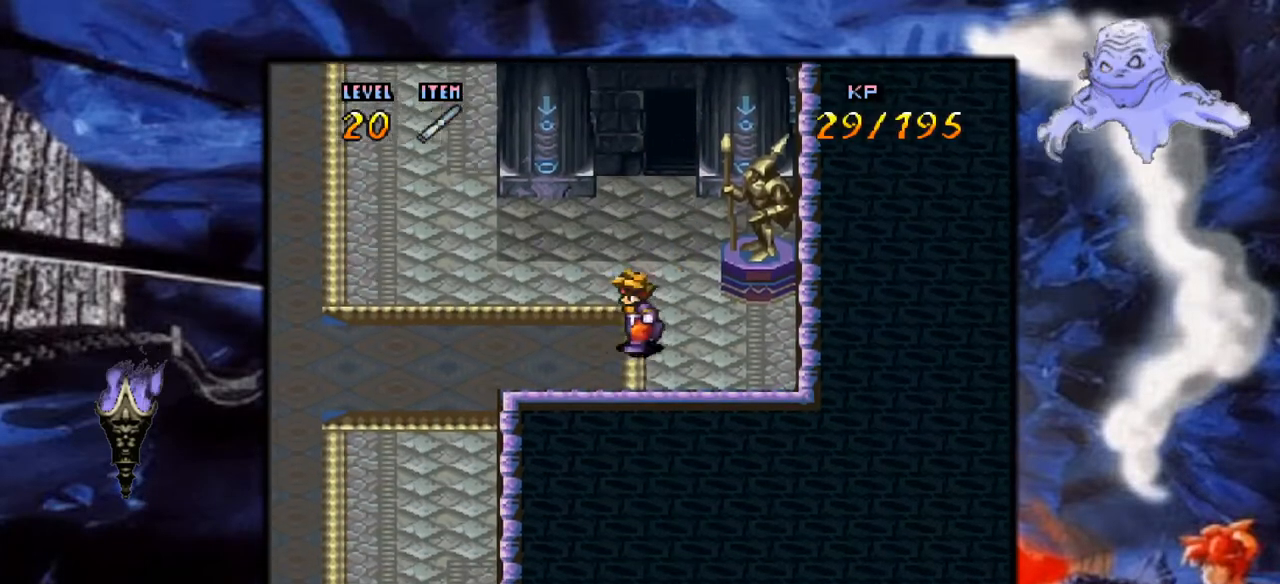
{"buttons": ["Y", "DPAD_LEFT"], "events": []}
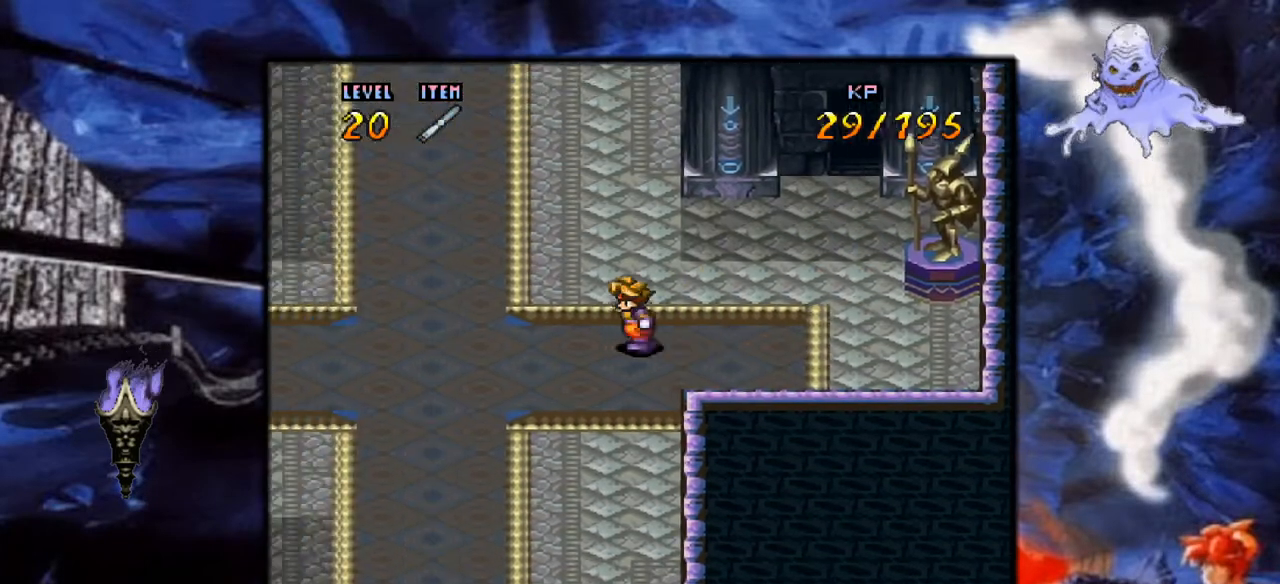
{"buttons": ["Y", "DPAD_UP"], "events": [[417, "DPAD_LEFT", "up"], [450, "DPAD_UP", "down"]]}
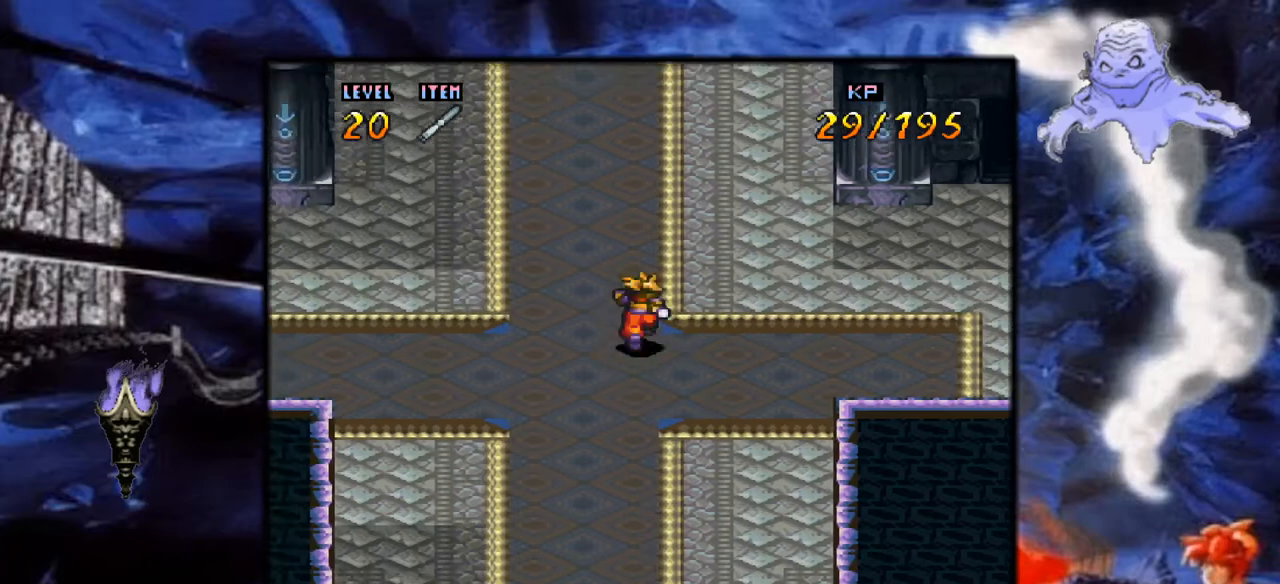
{"buttons": ["Y", "DPAD_UP", "DPAD_LEFT"], "events": [[50, "B", "down"], [250, "B", "up"], [417, "DPAD_LEFT", "down"]]}
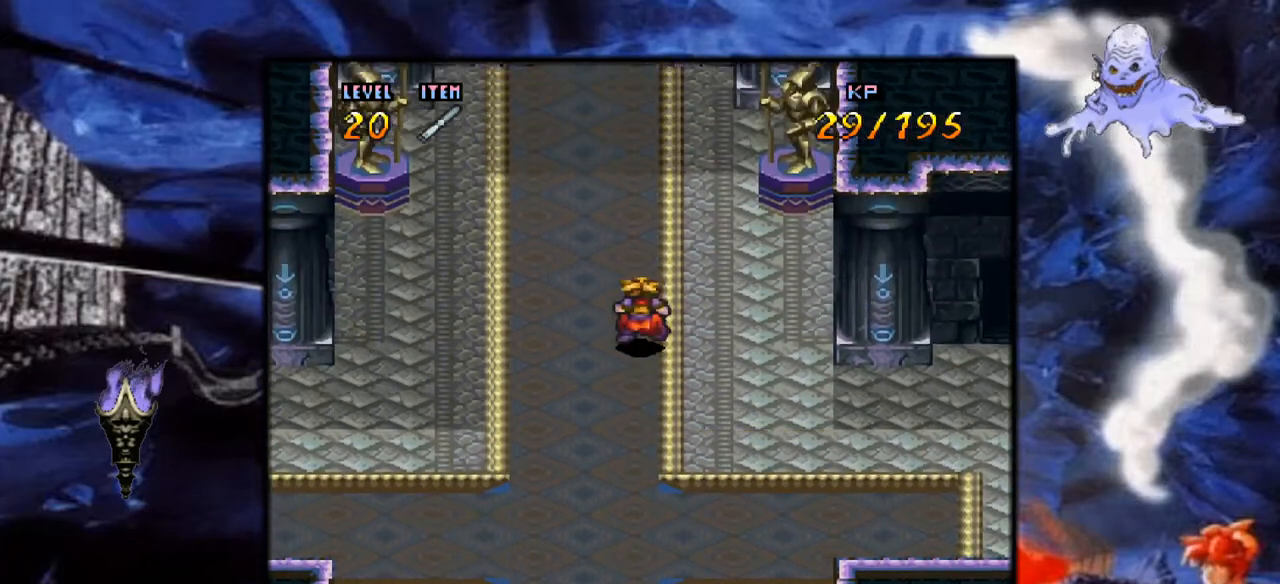
{"buttons": ["Y", "DPAD_UP", "DPAD_LEFT"], "events": [[33, "DPAD_LEFT", "up"], [233, "B", "down"], [283, "DPAD_LEFT", "down"], [417, "B", "up"]]}
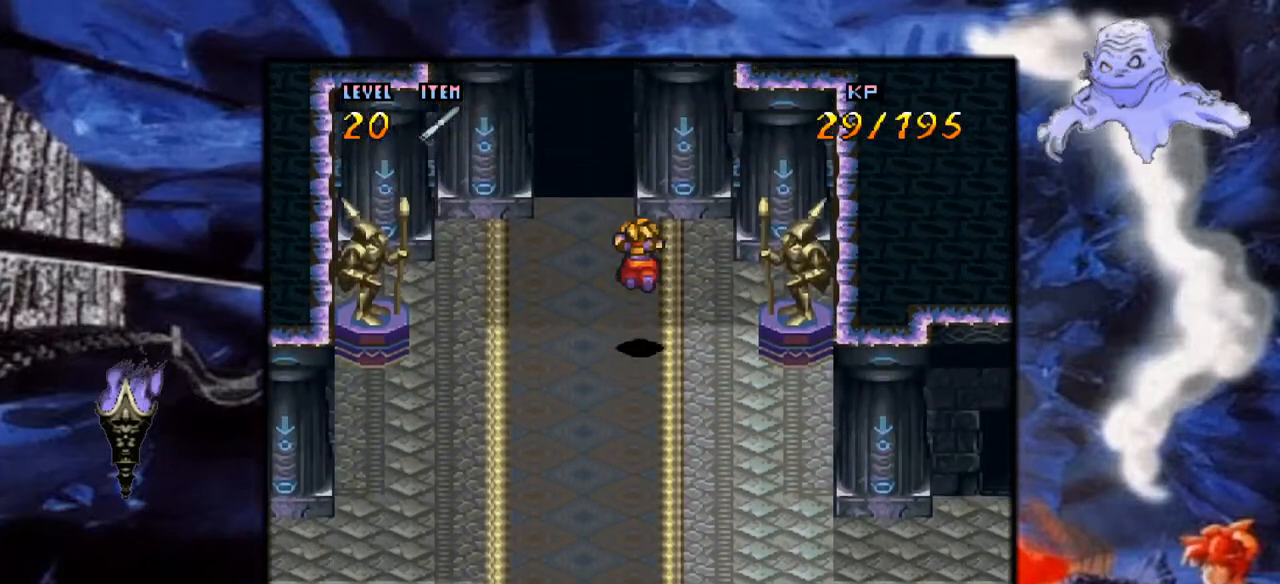
{"buttons": ["B", "Y", "DPAD_UP"], "events": [[50, "DPAD_LEFT", "up"], [133, "DPAD_LEFT", "down"], [333, "B", "down"], [433, "DPAD_LEFT", "up"], [450, "DPAD_UP", "up"], [483, "DPAD_UP", "down"]]}
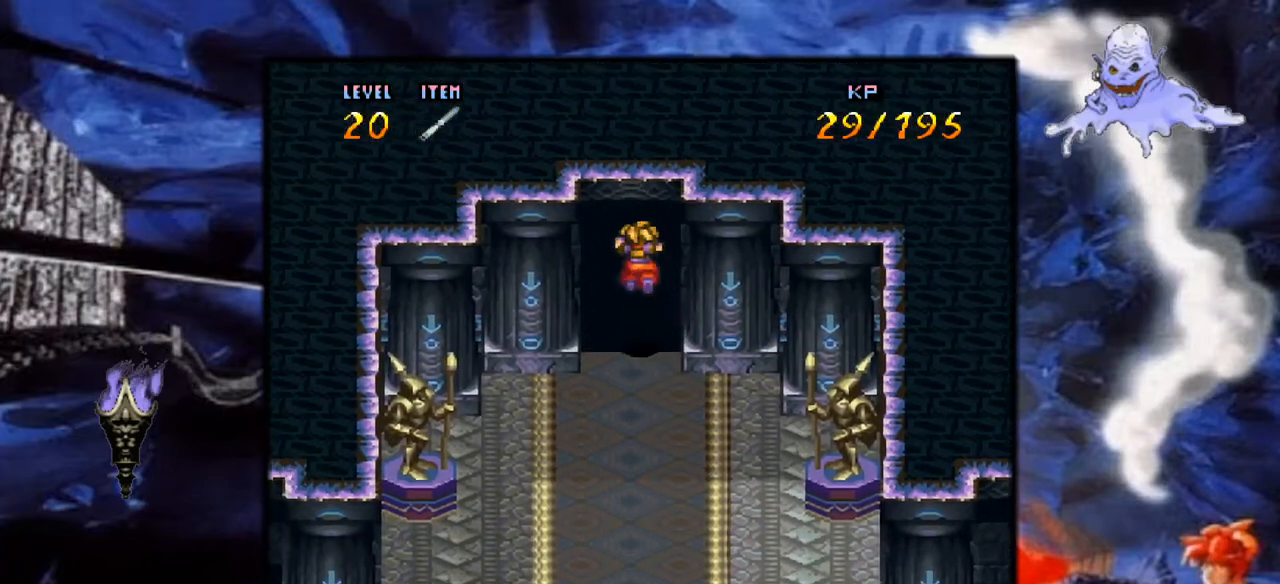
{"buttons": ["Y", "DPAD_UP"], "events": [[17, "B", "up"]]}
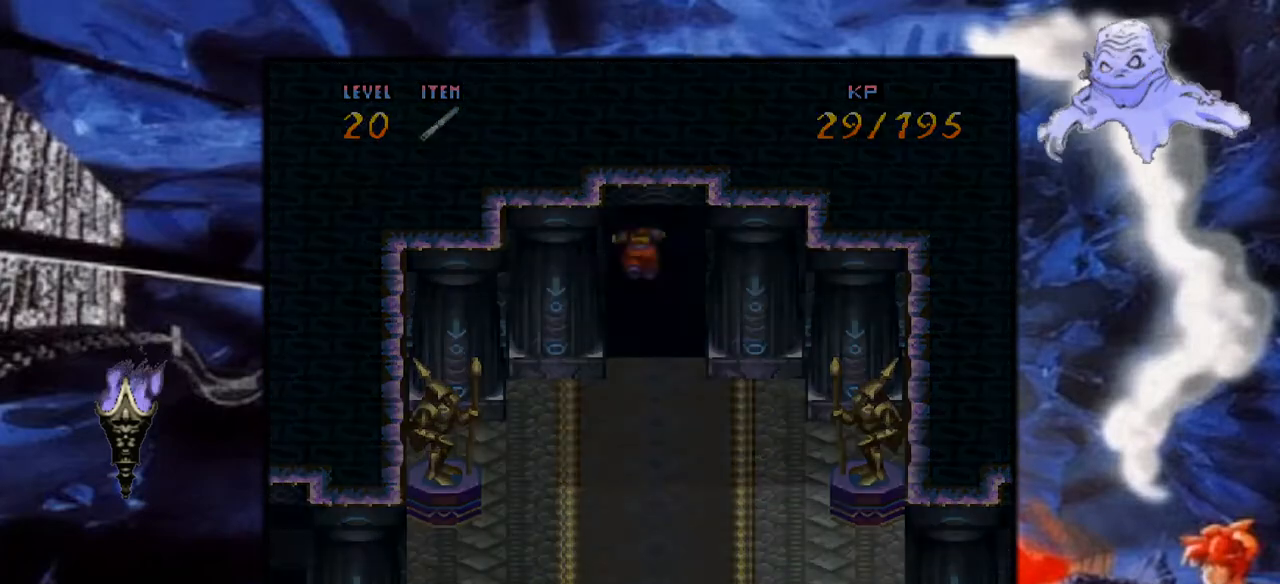
{"buttons": ["Y"], "events": [[217, "DPAD_UP", "up"], [283, "Y", "up"], [367, "Y", "down"]]}
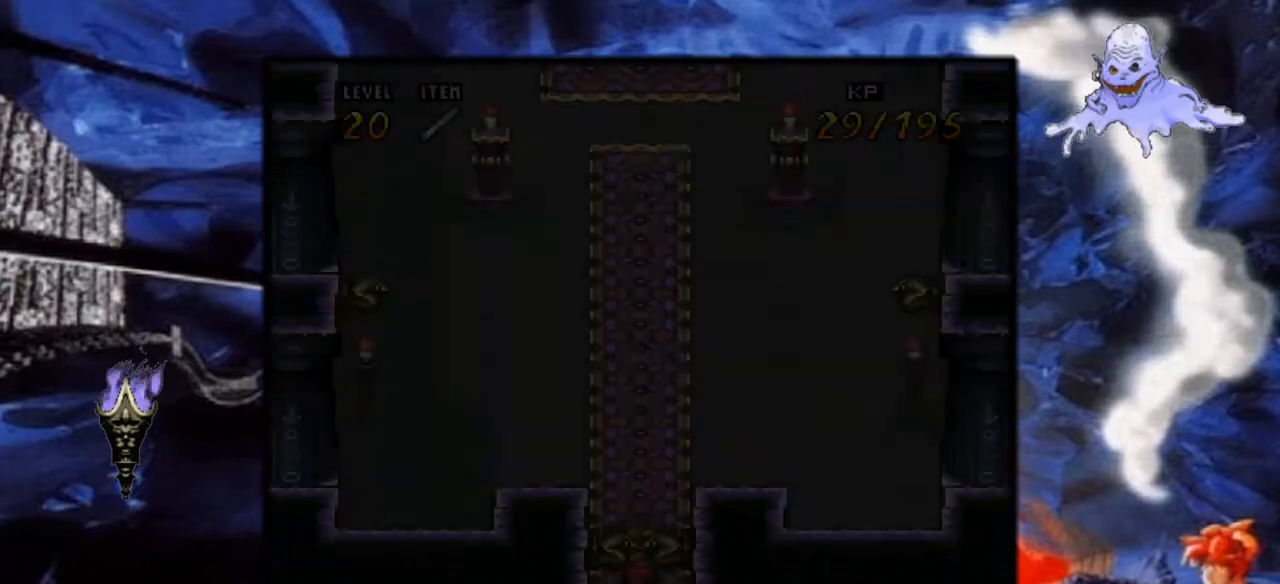
{"buttons": ["Y", "DPAD_UP"], "events": [[433, "DPAD_UP", "down"]]}
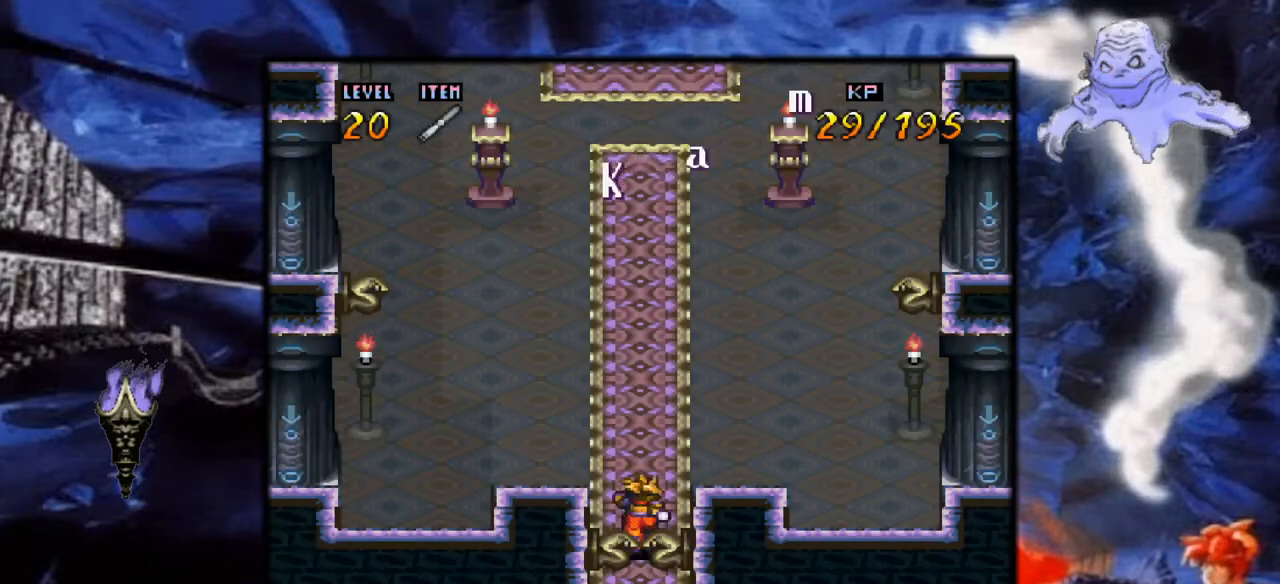
{"buttons": ["Y", "DPAD_UP"], "events": []}
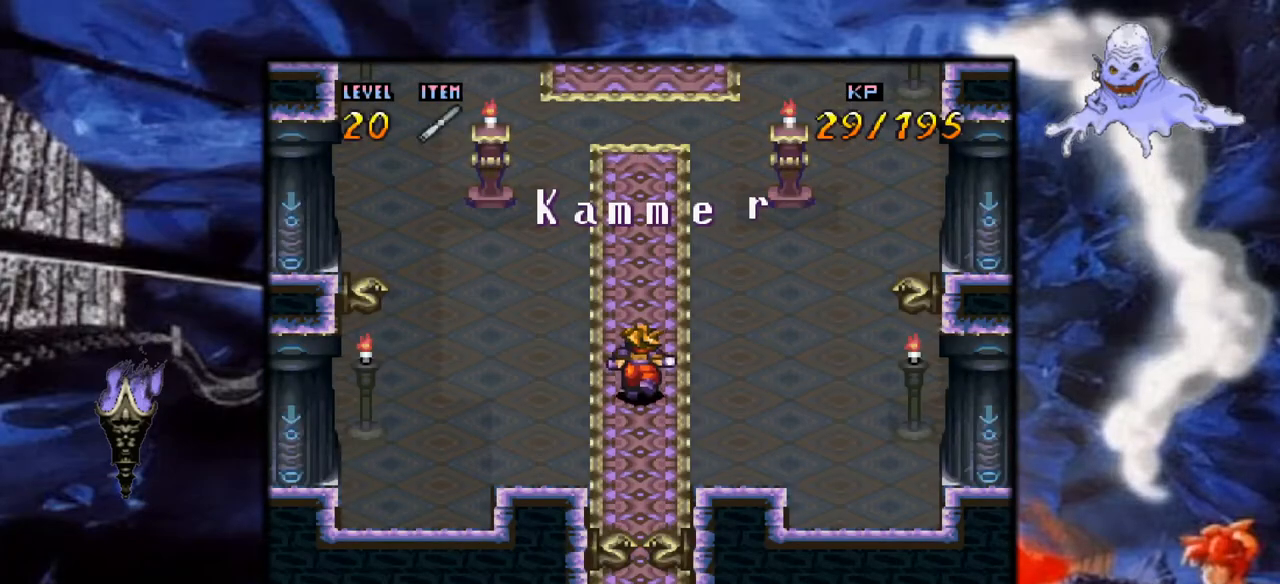
{"buttons": ["Y", "DPAD_UP"], "events": [[133, "DPAD_UP", "up"], [333, "DPAD_UP", "down"]]}
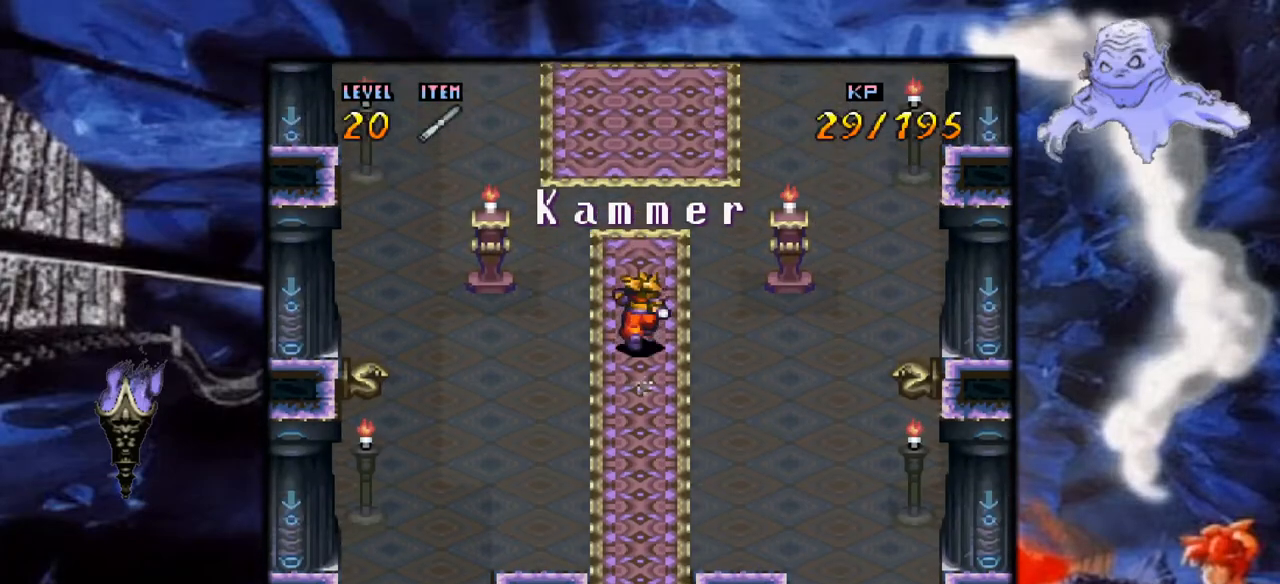
{"buttons": ["Y"], "events": [[383, "DPAD_UP", "up"]]}
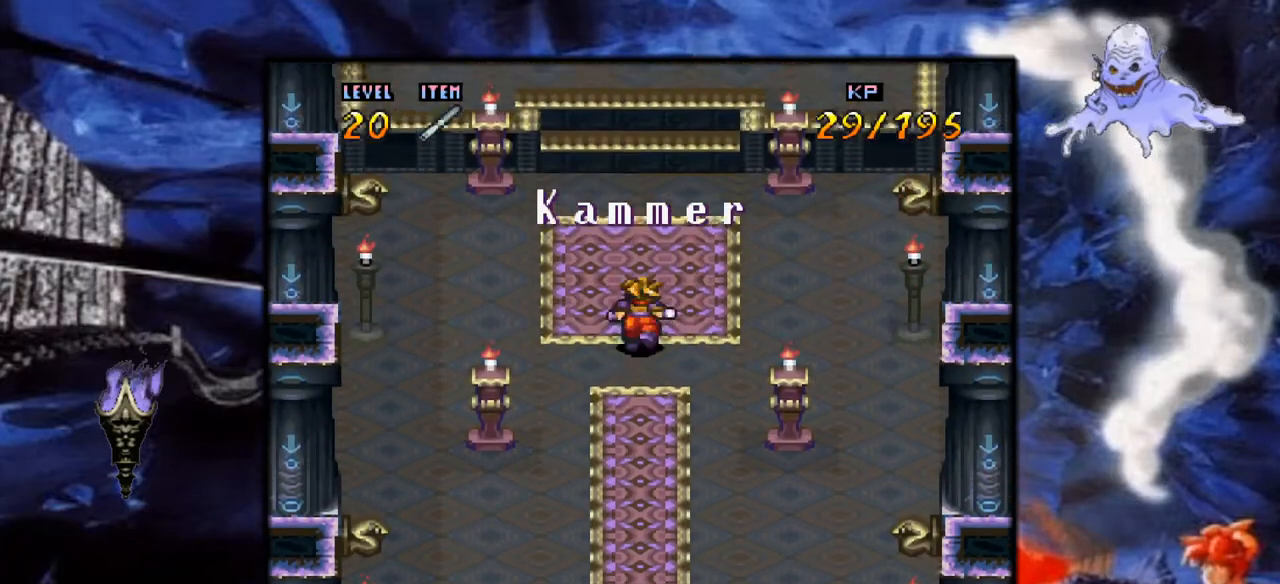
{"buttons": ["Y", "DPAD_UP"], "events": [[250, "DPAD_UP", "down"]]}
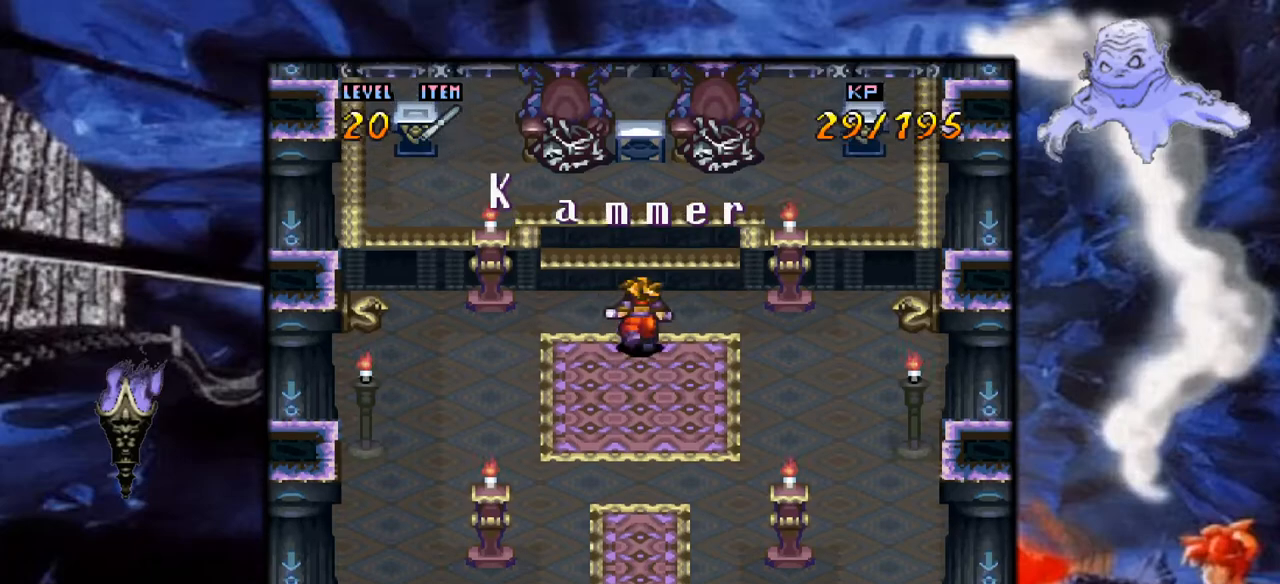
{"buttons": ["Y"], "events": [[433, "DPAD_UP", "up"]]}
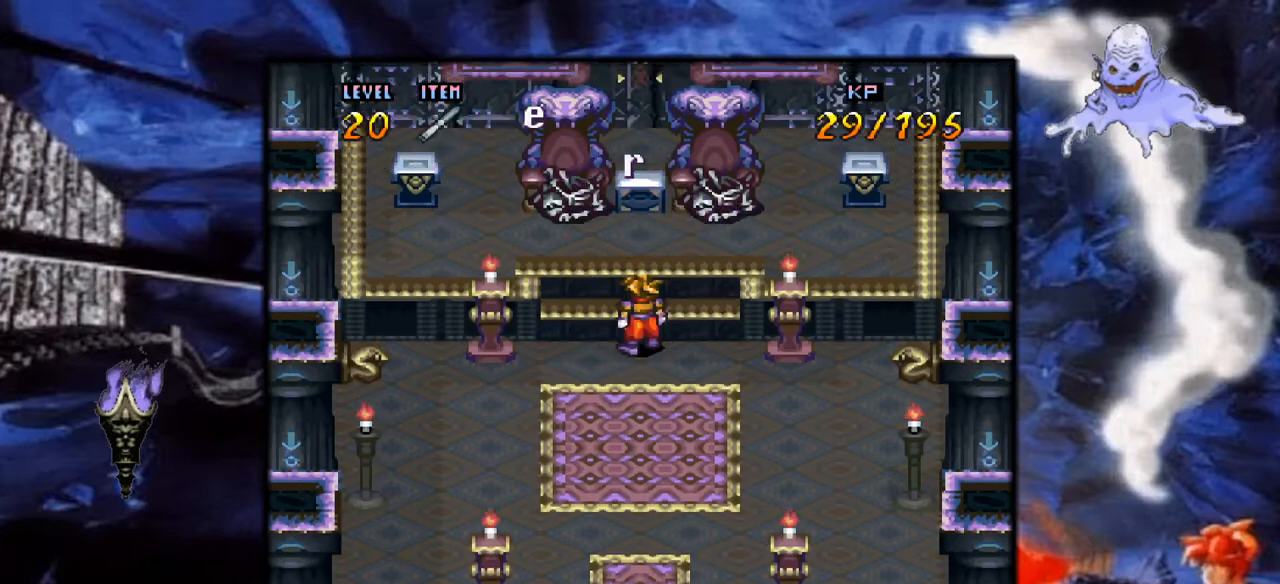
{"buttons": ["B", "Y", "DPAD_UP"], "events": [[17, "DPAD_UP", "down"], [250, "B", "down"]]}
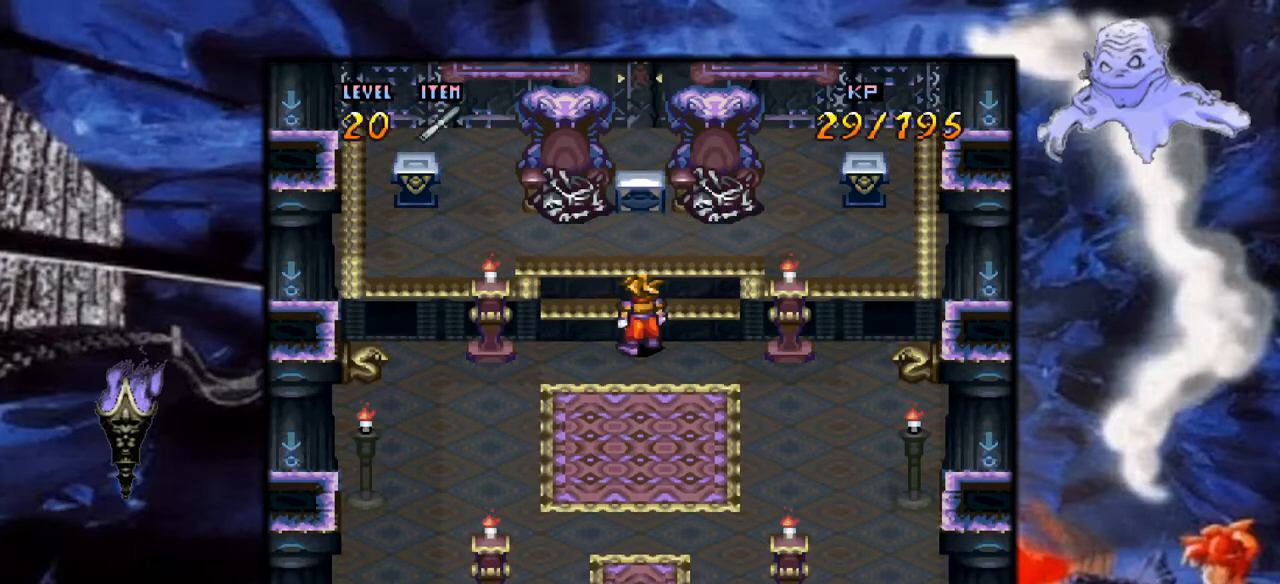
{"buttons": [], "events": [[50, "B", "up"], [150, "DPAD_UP", "up"], [367, "Y", "up"]]}